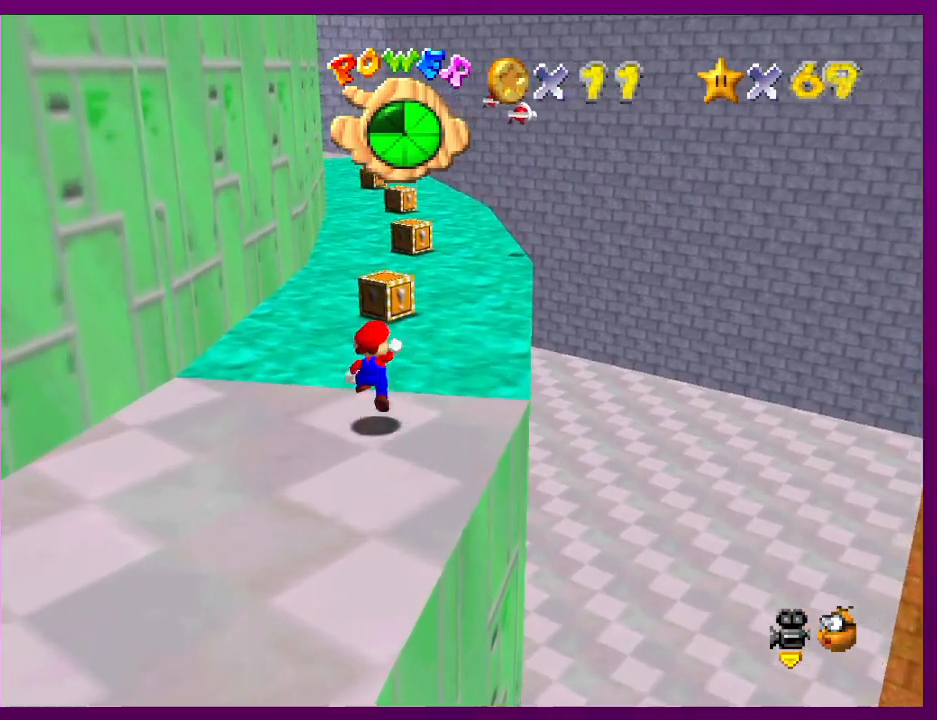
Gameplay with a controller (Nintendo layout); each line is a JSON object with the inputs held at the frame after it. "events" lists button and stick changes between this image and that frame as [ms after this image, input, new state], when the widget could be followed in between. Not read: L3 R3.
{"buttons": ["B"], "left_stick": "right", "events": [[233, "left_stick", "center"], [300, "left_stick", "down"], [367, "A", "up"], [467, "B", "down"], [467, "left_stick", "right"]]}
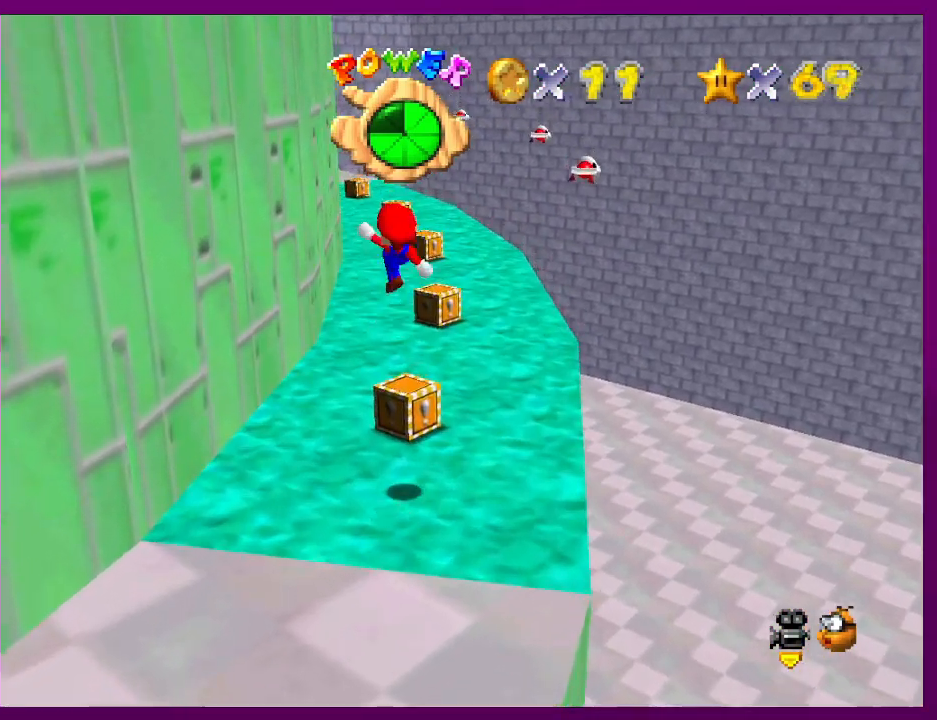
{"buttons": [], "left_stick": "up", "events": [[67, "B", "up"], [67, "left_stick", "center"], [167, "left_stick", "down"], [267, "left_stick", "down-right"], [367, "left_stick", "center"], [467, "left_stick", "up"]]}
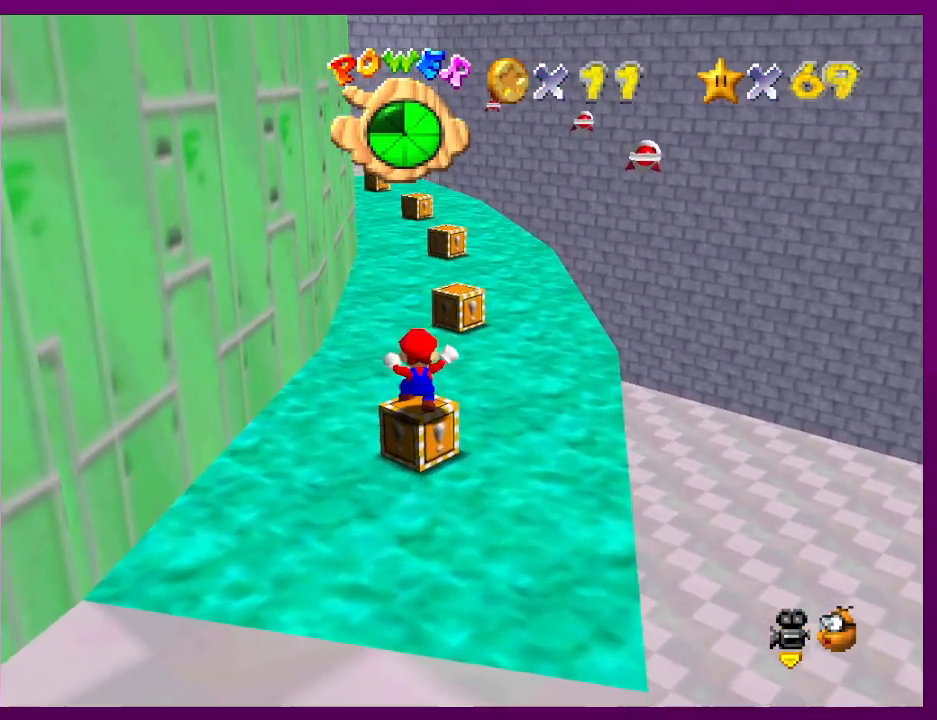
{"buttons": ["A"], "left_stick": "up-right", "events": [[100, "A", "down"], [300, "left_stick", "up-right"]]}
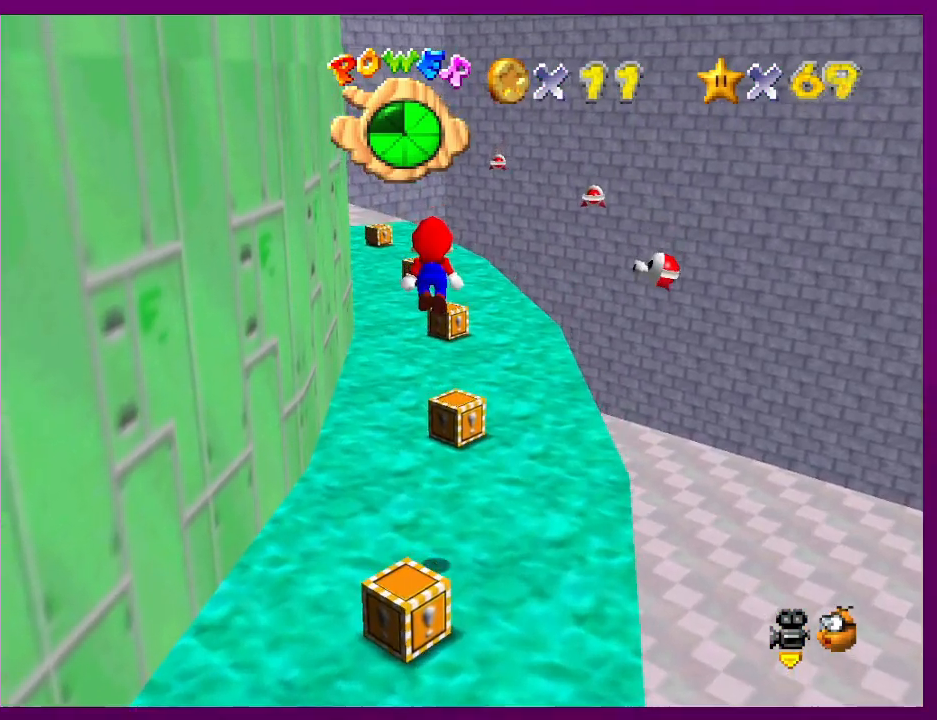
{"buttons": [], "left_stick": "up-right", "events": [[33, "left_stick", "up"], [200, "A", "up"], [200, "left_stick", "down"], [300, "B", "down"], [300, "left_stick", "right"], [367, "left_stick", "up-right"], [400, "B", "up"]]}
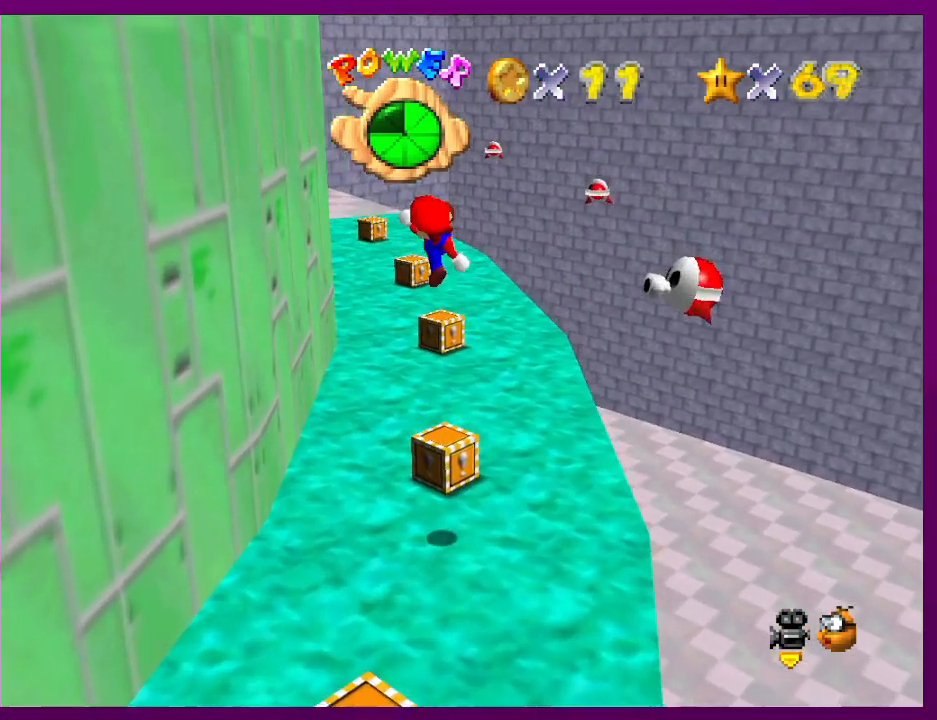
{"buttons": ["A"], "left_stick": "center", "events": [[33, "left_stick", "center"], [333, "left_stick", "down"], [467, "A", "down"], [467, "left_stick", "center"]]}
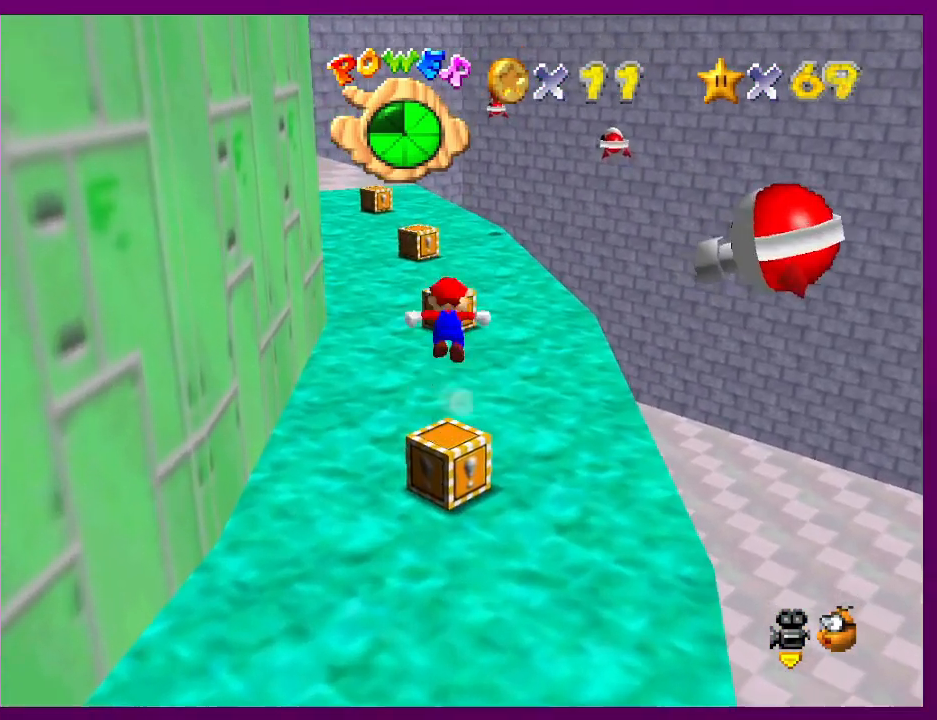
{"buttons": [], "left_stick": "down", "events": [[33, "left_stick", "up"], [233, "A", "up"], [500, "left_stick", "down"]]}
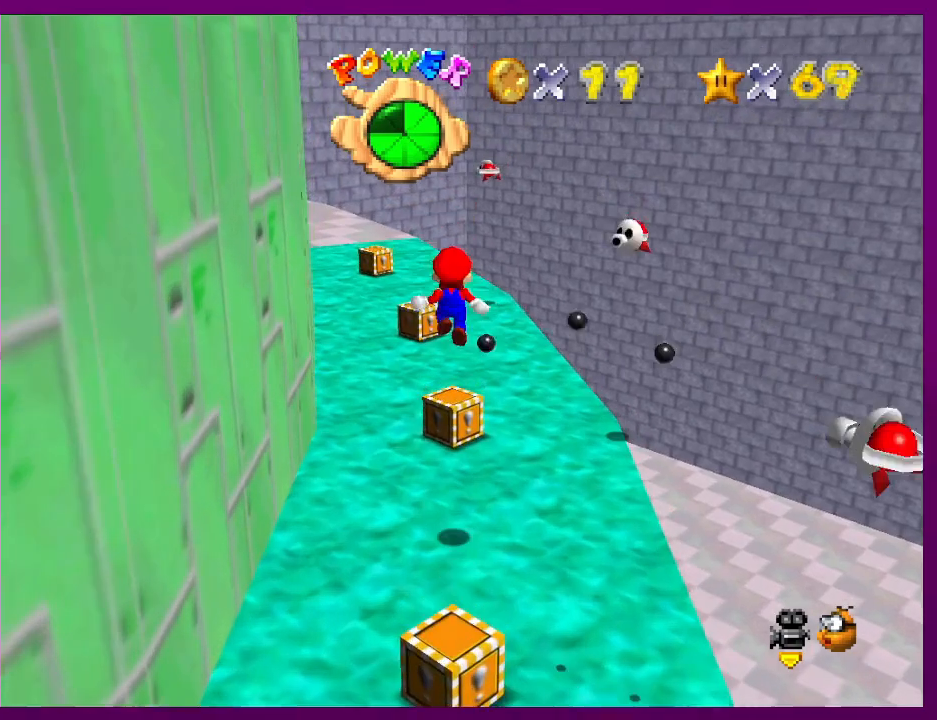
{"buttons": [], "left_stick": "center", "events": [[133, "B", "down"], [167, "left_stick", "up"], [233, "B", "up"], [300, "left_stick", "center"]]}
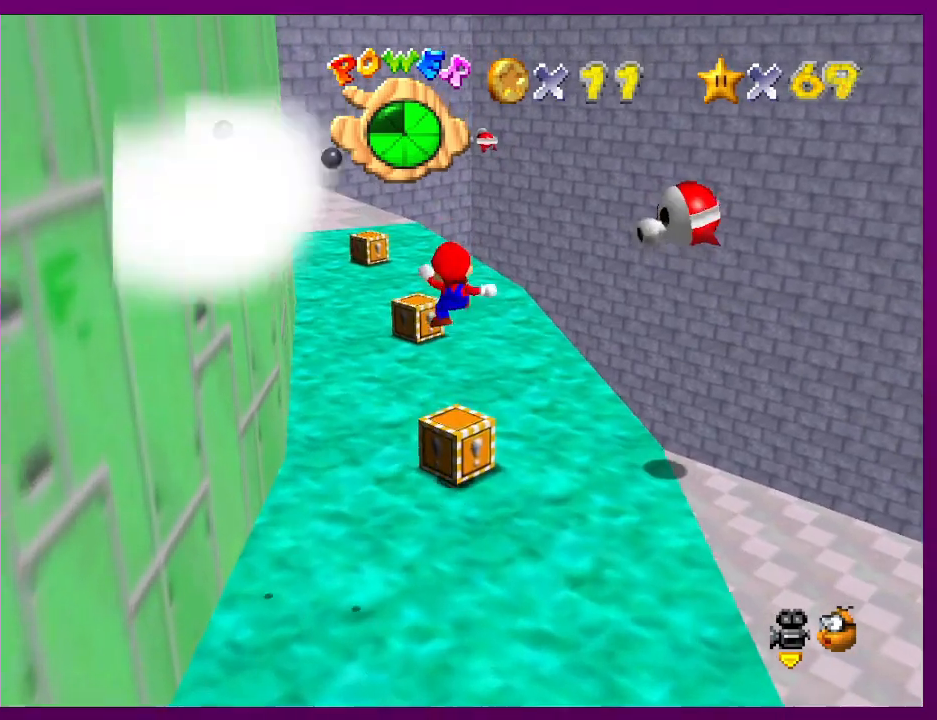
{"buttons": ["A"], "left_stick": "up-left", "events": [[67, "left_stick", "down"], [233, "A", "down"], [233, "left_stick", "up"], [367, "left_stick", "up-left"]]}
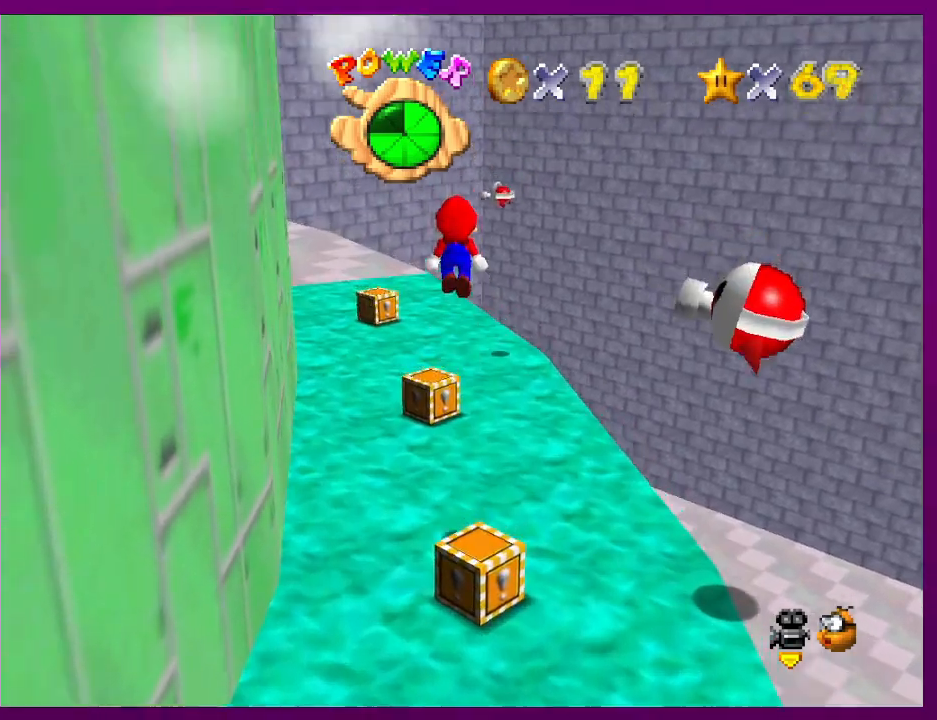
{"buttons": [], "left_stick": "left", "events": [[200, "A", "up"], [200, "left_stick", "center"], [333, "B", "down"], [400, "B", "up"], [400, "left_stick", "up-left"], [500, "left_stick", "left"]]}
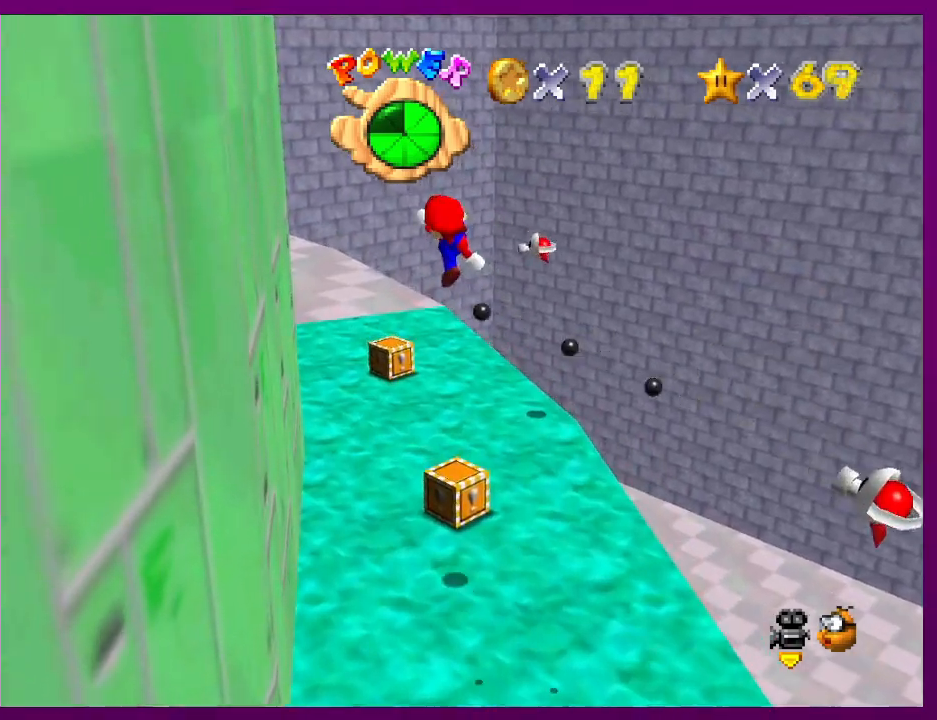
{"buttons": [], "left_stick": "center", "events": [[100, "left_stick", "center"], [200, "left_stick", "up"], [300, "left_stick", "center"]]}
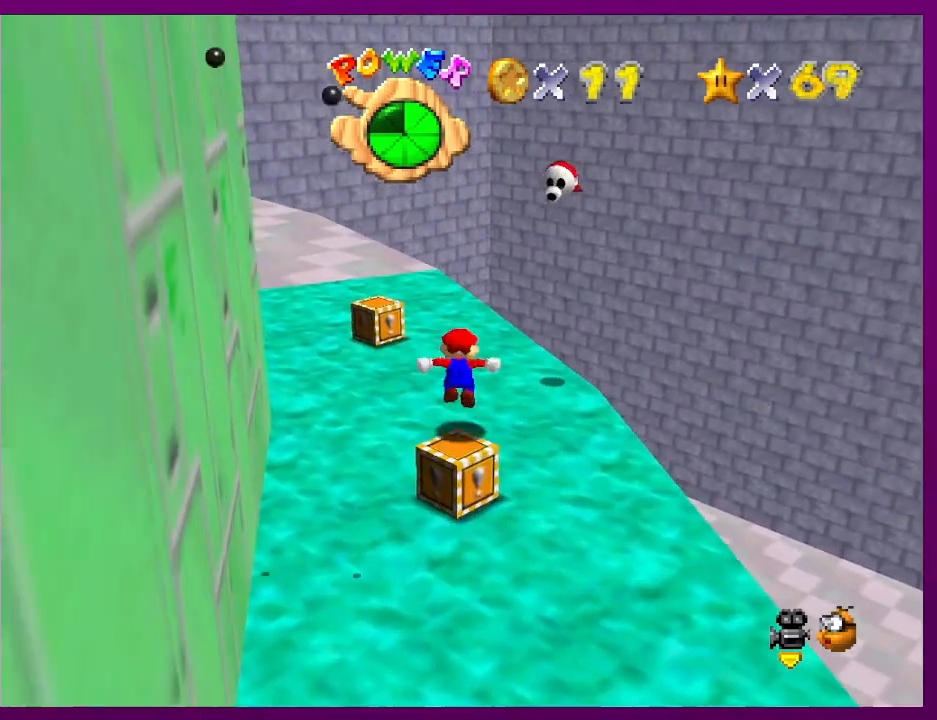
{"buttons": ["A"], "left_stick": "center", "events": [[33, "A", "down"], [133, "left_stick", "up-left"], [467, "left_stick", "center"]]}
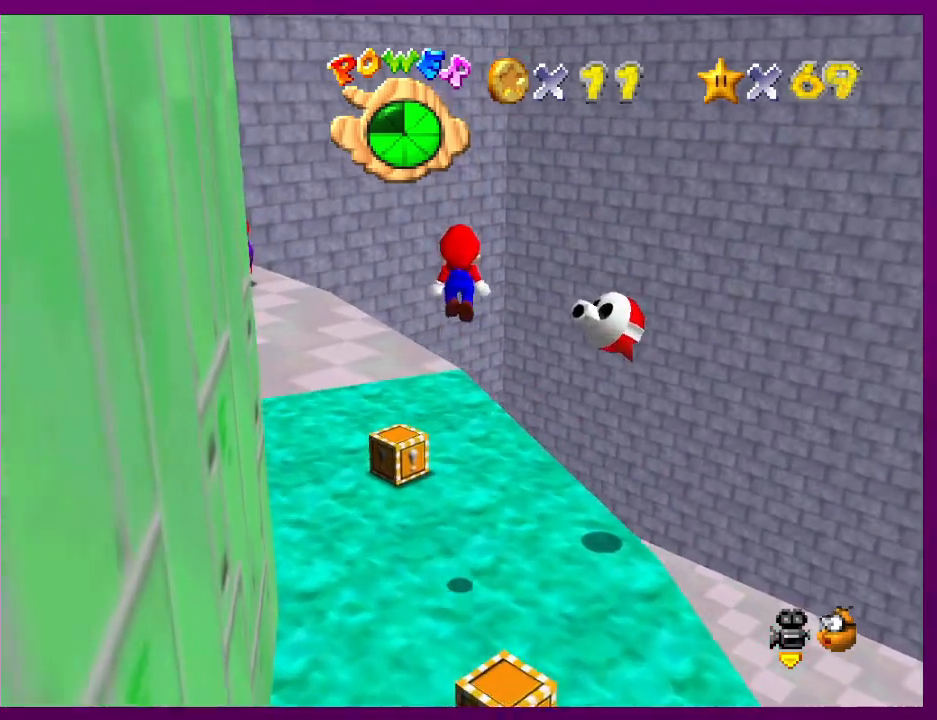
{"buttons": [], "left_stick": "left", "events": [[33, "left_stick", "down"], [67, "A", "up"], [133, "left_stick", "left"], [200, "B", "down"], [233, "B", "up"]]}
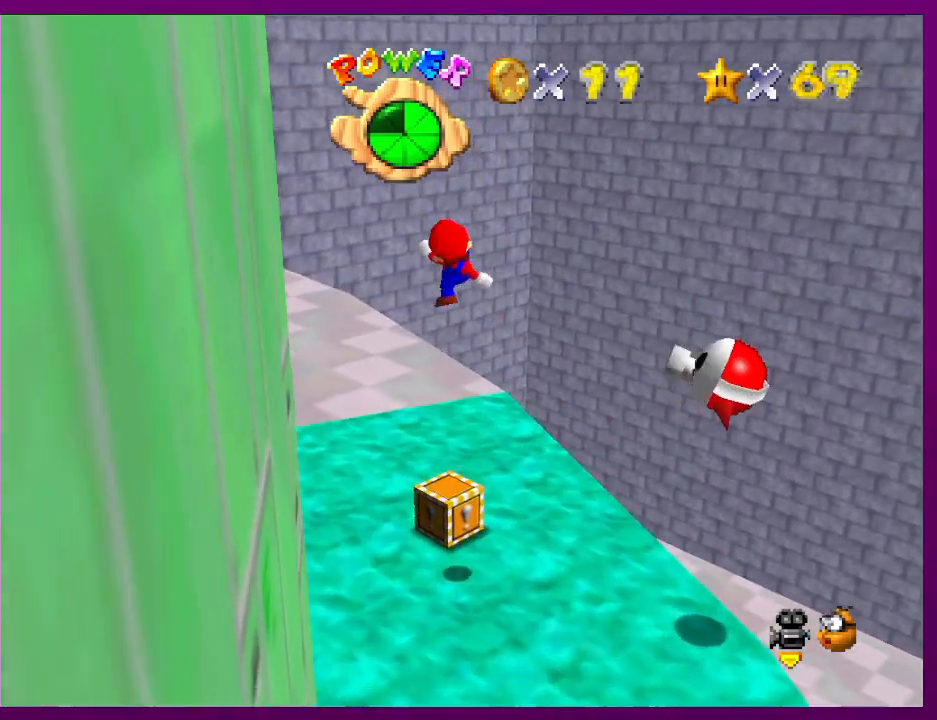
{"buttons": ["A"], "left_stick": "up", "events": [[133, "left_stick", "center"], [300, "left_stick", "up"], [400, "A", "down"]]}
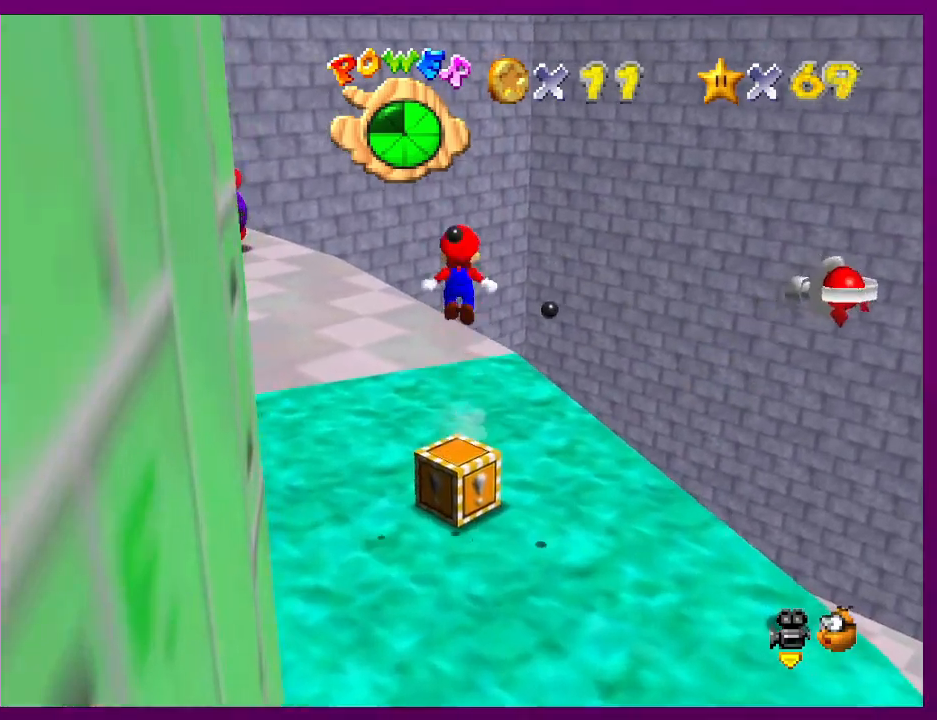
{"buttons": [], "left_stick": "up-left", "events": [[400, "A", "up"], [400, "left_stick", "up-left"]]}
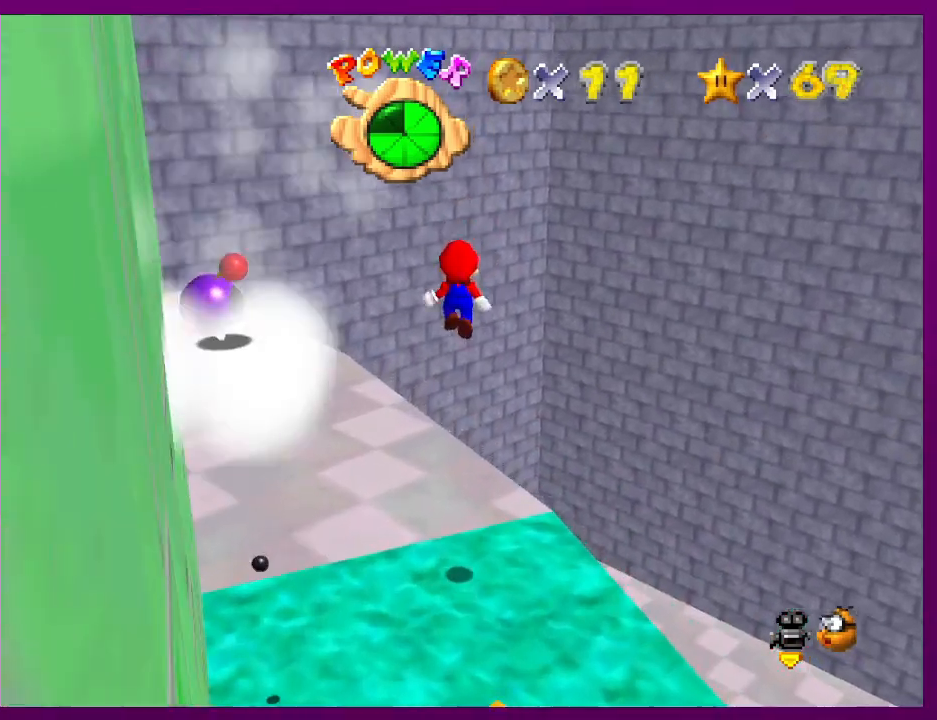
{"buttons": ["C_RIGHT"], "left_stick": "up-right", "events": [[33, "C_RIGHT", "down"], [167, "C_RIGHT", "up"], [267, "left_stick", "center"], [433, "C_RIGHT", "down"], [433, "left_stick", "up-right"]]}
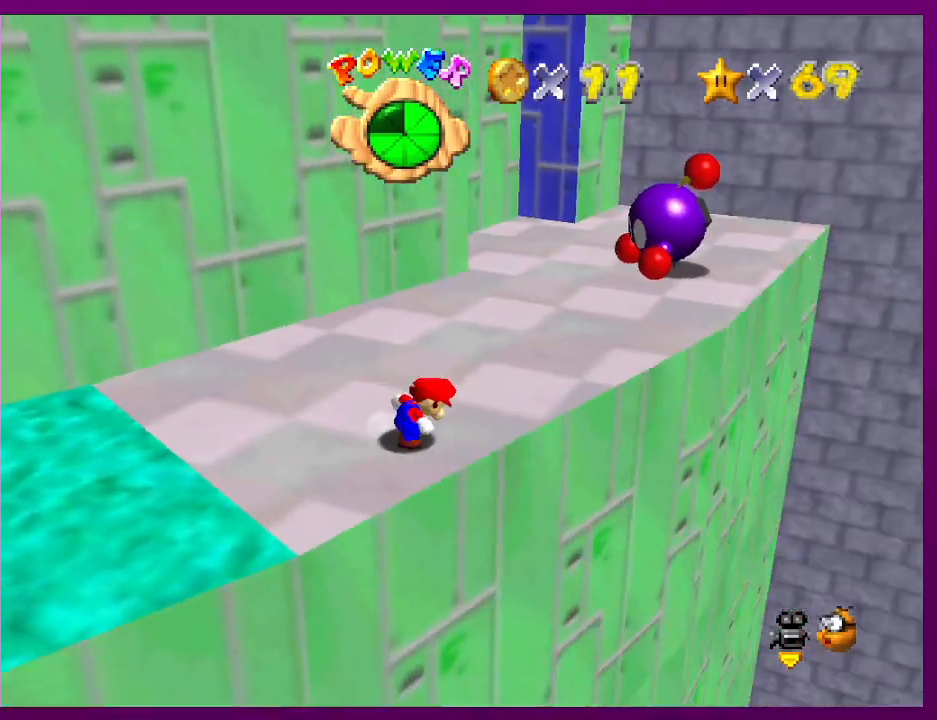
{"buttons": ["A"], "left_stick": "up-right", "events": [[67, "C_RIGHT", "up"], [367, "A", "down"]]}
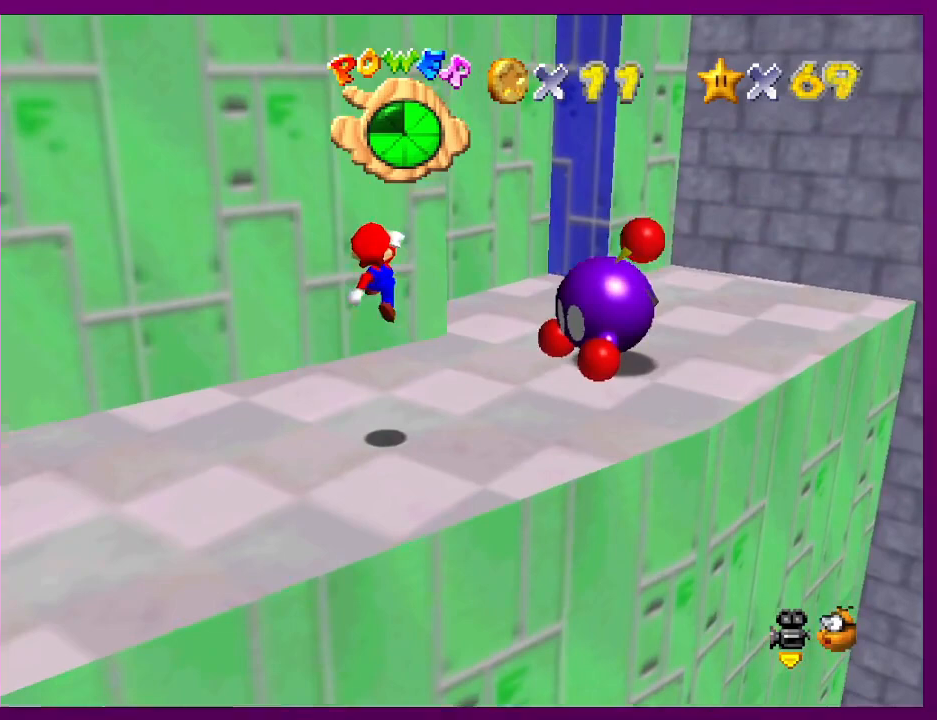
{"buttons": ["C_RIGHT"], "left_stick": "right", "events": [[233, "A", "up"], [367, "left_stick", "center"], [433, "C_RIGHT", "down"], [467, "left_stick", "right"]]}
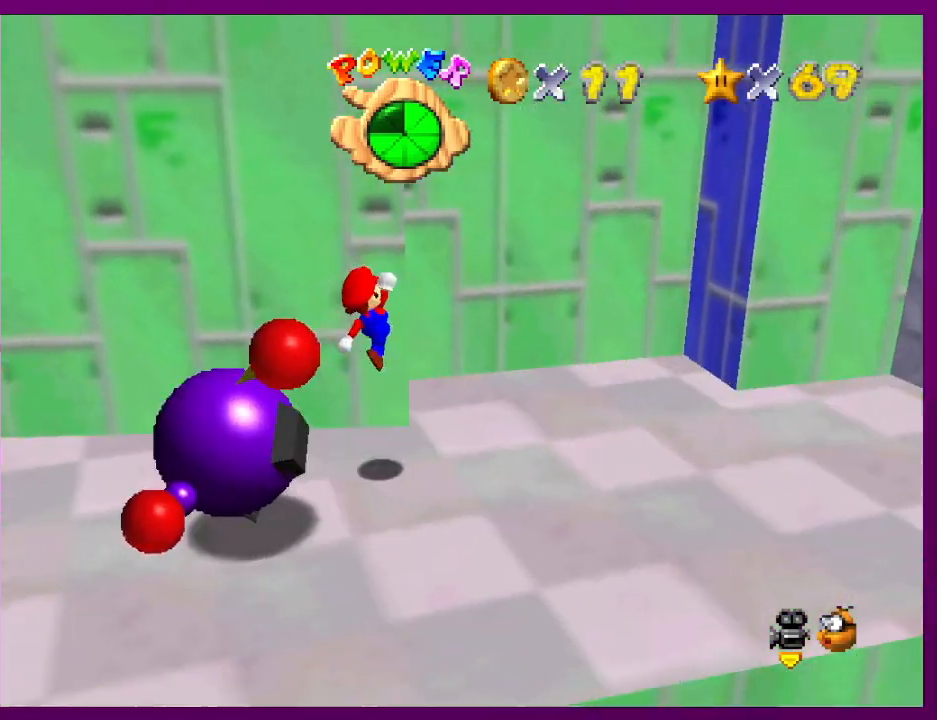
{"buttons": [], "left_stick": "left", "events": [[67, "C_RIGHT", "up"], [100, "left_stick", "up-right"], [467, "left_stick", "left"]]}
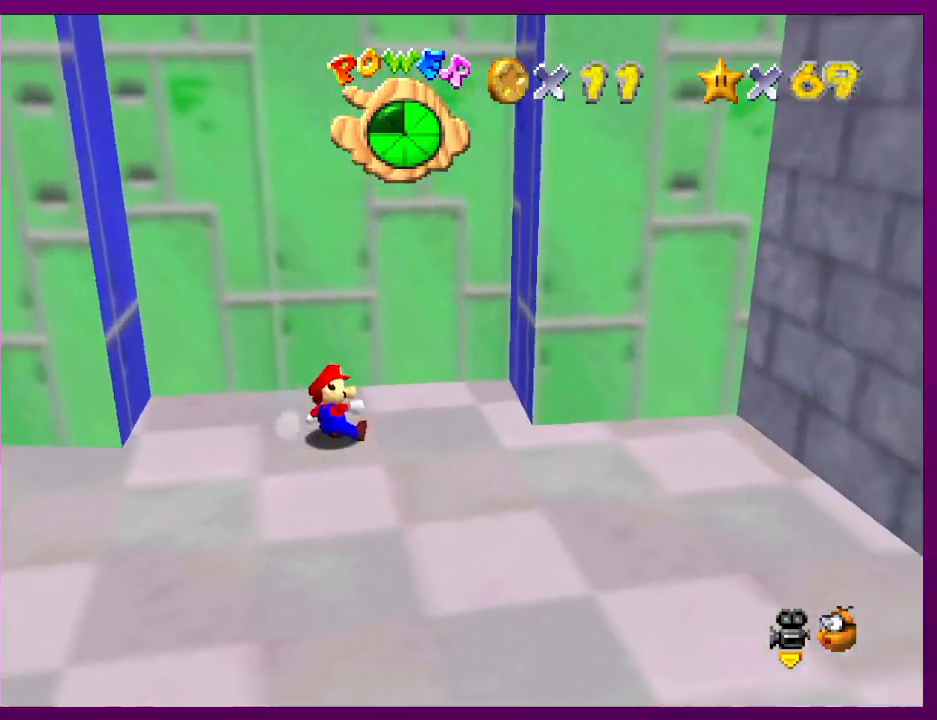
{"buttons": [], "left_stick": "up-left", "events": [[33, "A", "down"], [67, "left_stick", "up-left"], [100, "A", "up"]]}
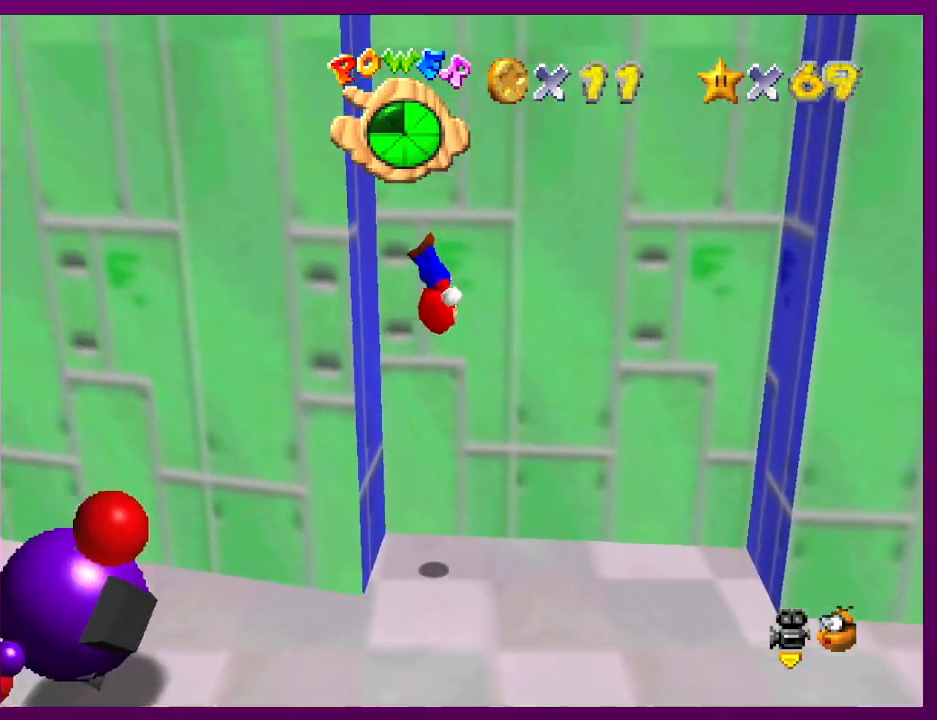
{"buttons": ["A"], "left_stick": "right", "events": [[167, "A", "down"], [167, "left_stick", "down-right"], [333, "left_stick", "right"]]}
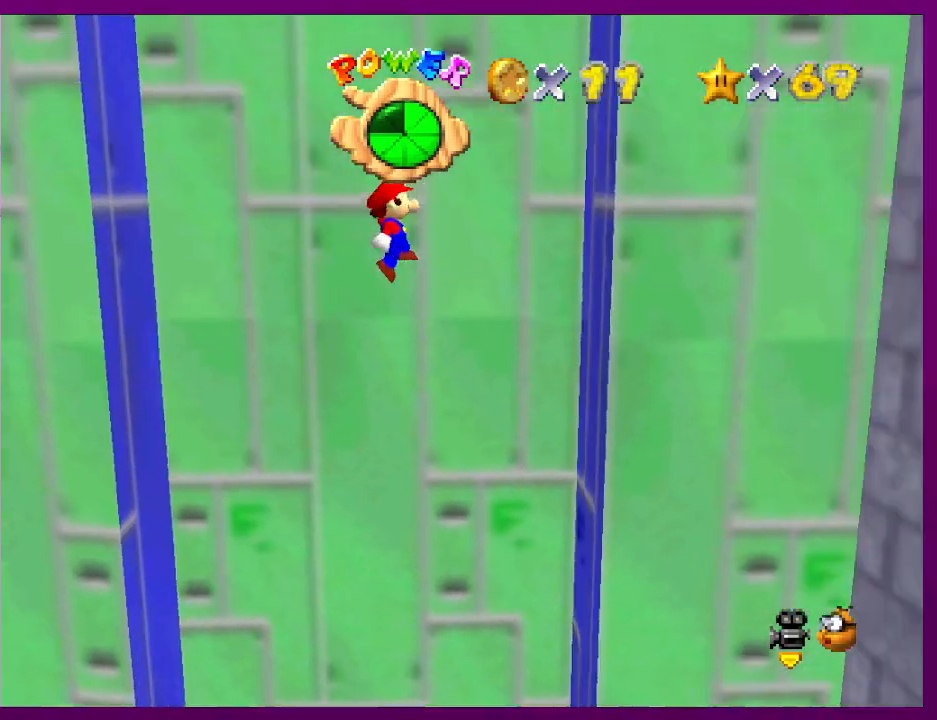
{"buttons": ["A"], "left_stick": "left", "events": [[200, "A", "up"], [367, "A", "down"], [367, "left_stick", "left"]]}
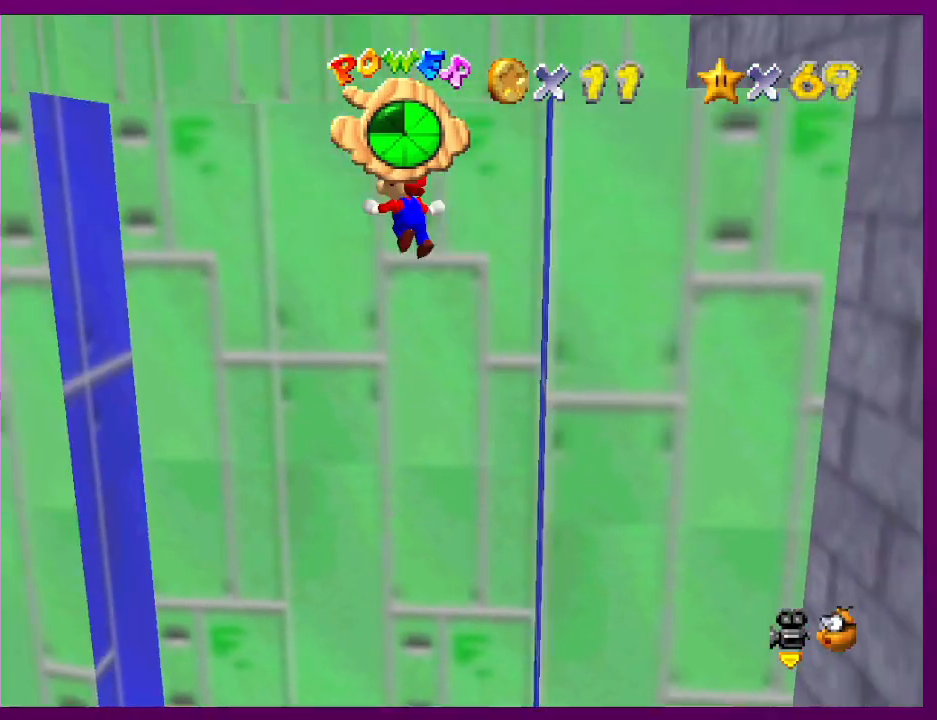
{"buttons": [], "left_stick": "down-left", "events": [[400, "left_stick", "down-left"], [467, "A", "up"]]}
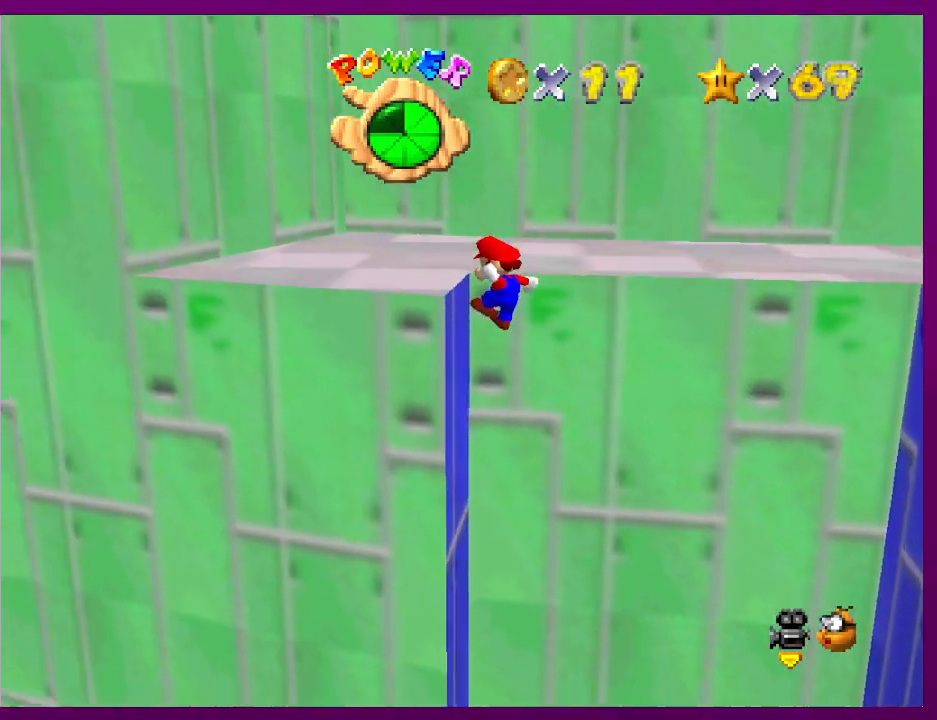
{"buttons": [], "left_stick": "center", "events": [[100, "left_stick", "center"], [133, "A", "down"], [233, "A", "up"]]}
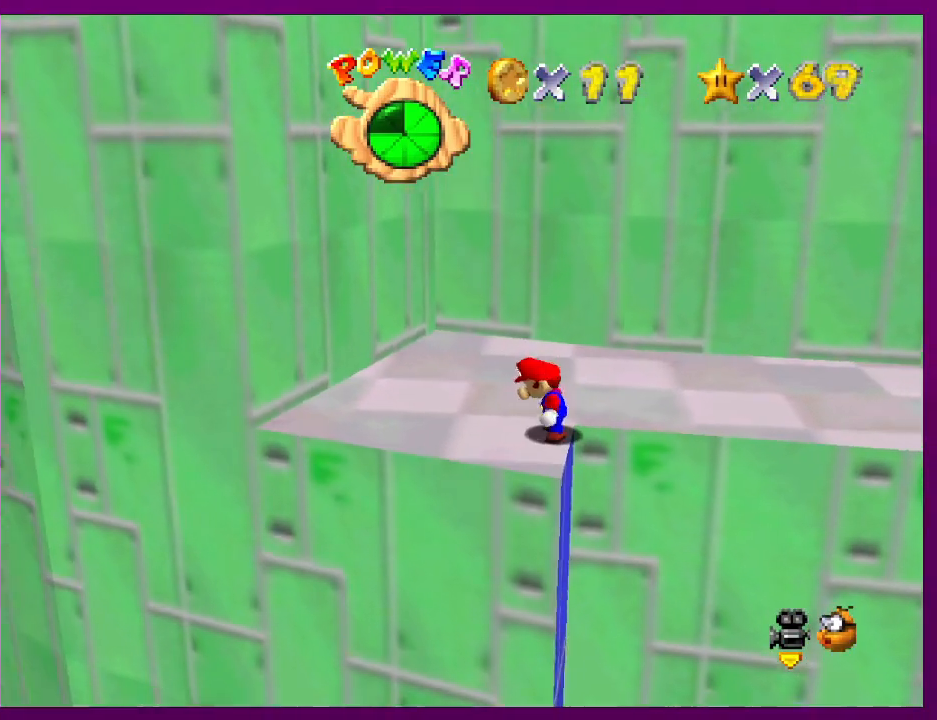
{"buttons": ["C_RIGHT"], "left_stick": "left", "events": [[300, "A", "down"], [367, "A", "up"], [367, "left_stick", "down-left"], [467, "left_stick", "left"], [500, "C_RIGHT", "down"]]}
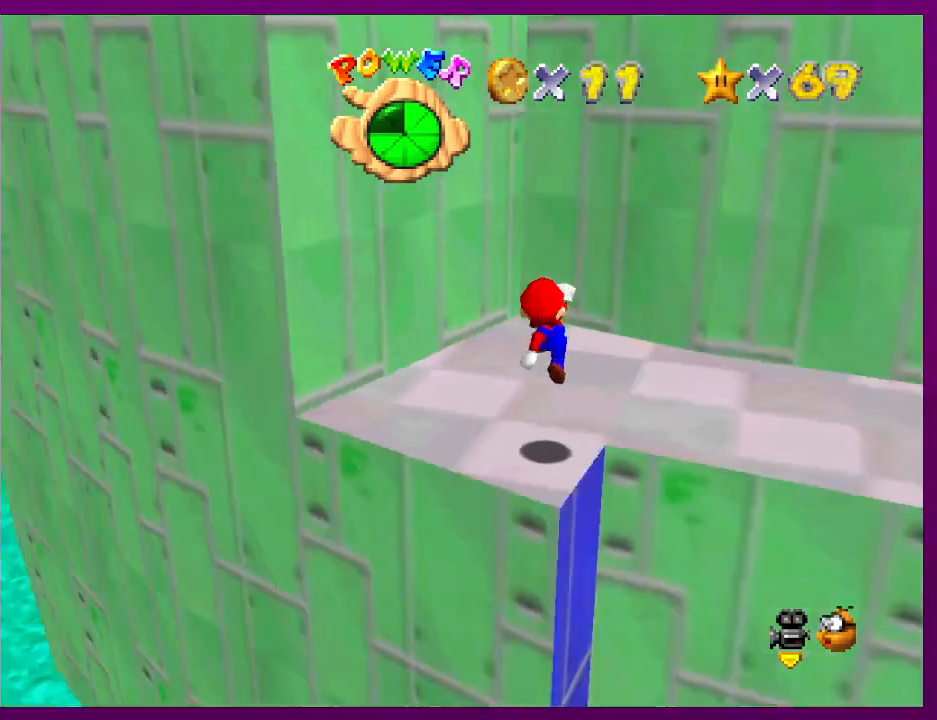
{"buttons": ["A"], "left_stick": "center", "events": [[67, "left_stick", "center"], [133, "C_RIGHT", "up"], [333, "A", "down"]]}
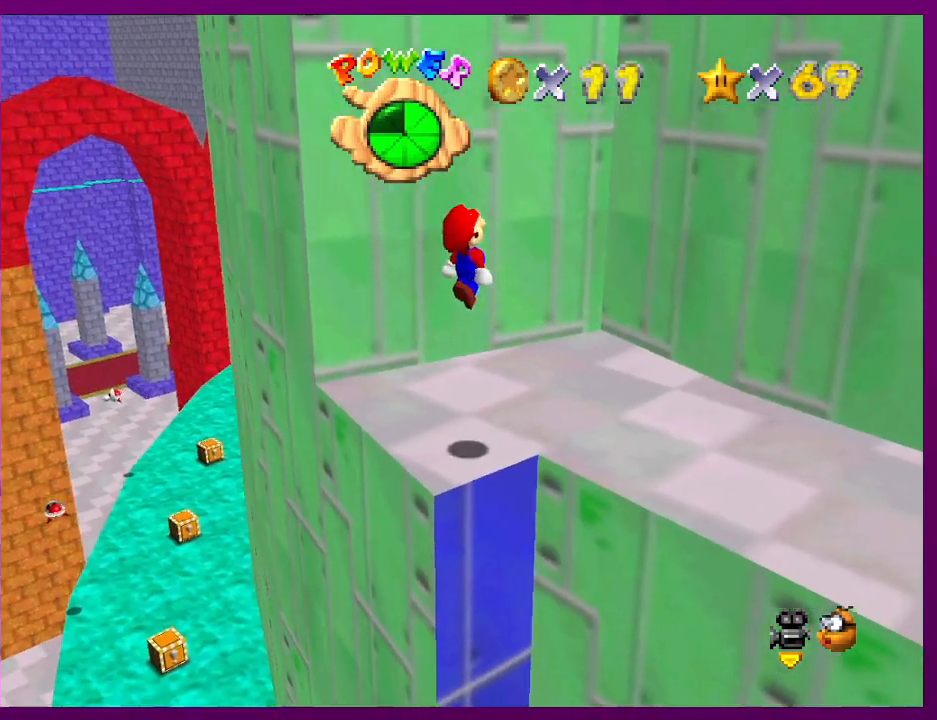
{"buttons": [], "left_stick": "center", "events": [[167, "A", "up"], [200, "Z", "down"], [267, "Z", "up"]]}
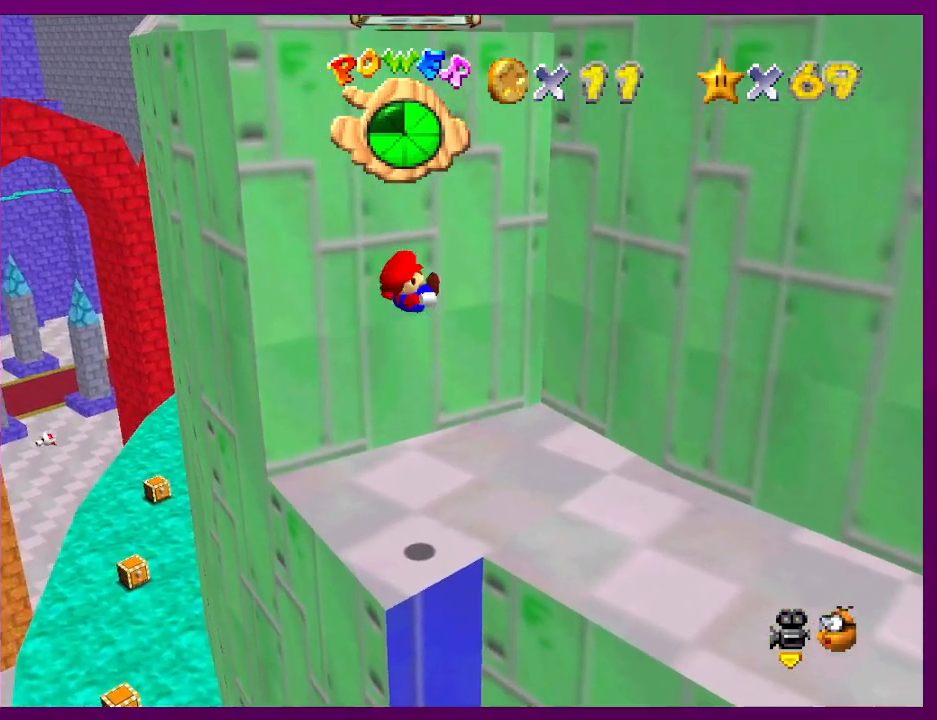
{"buttons": [], "left_stick": "center", "events": []}
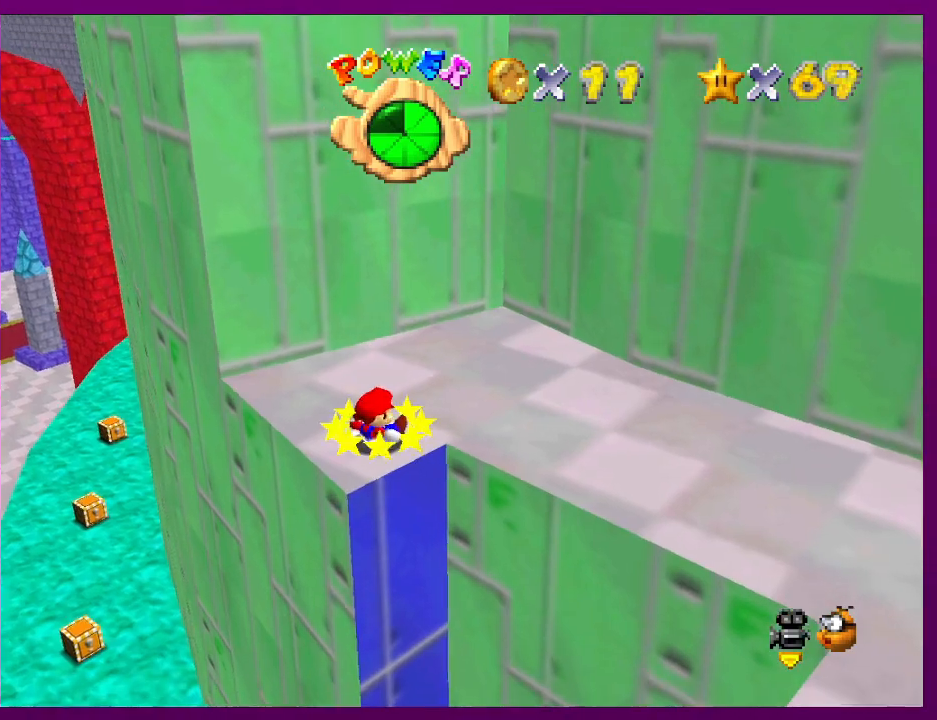
{"buttons": [], "left_stick": "center", "events": []}
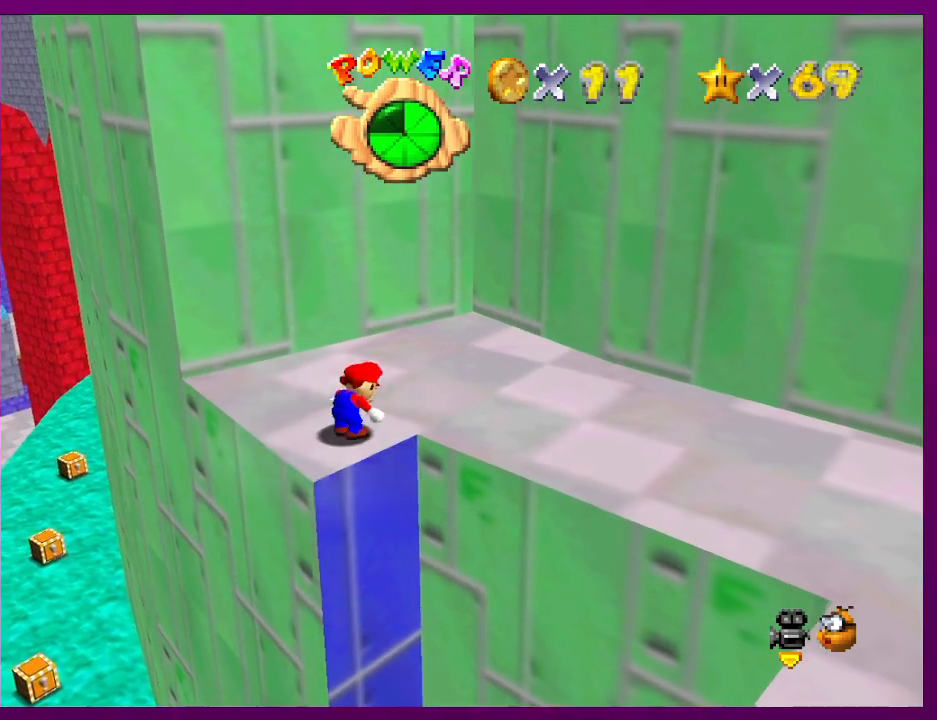
{"buttons": [], "left_stick": "center", "events": [[167, "C_DOWN", "down"], [167, "R1", "down"], [267, "C_DOWN", "up"], [333, "R1", "up"]]}
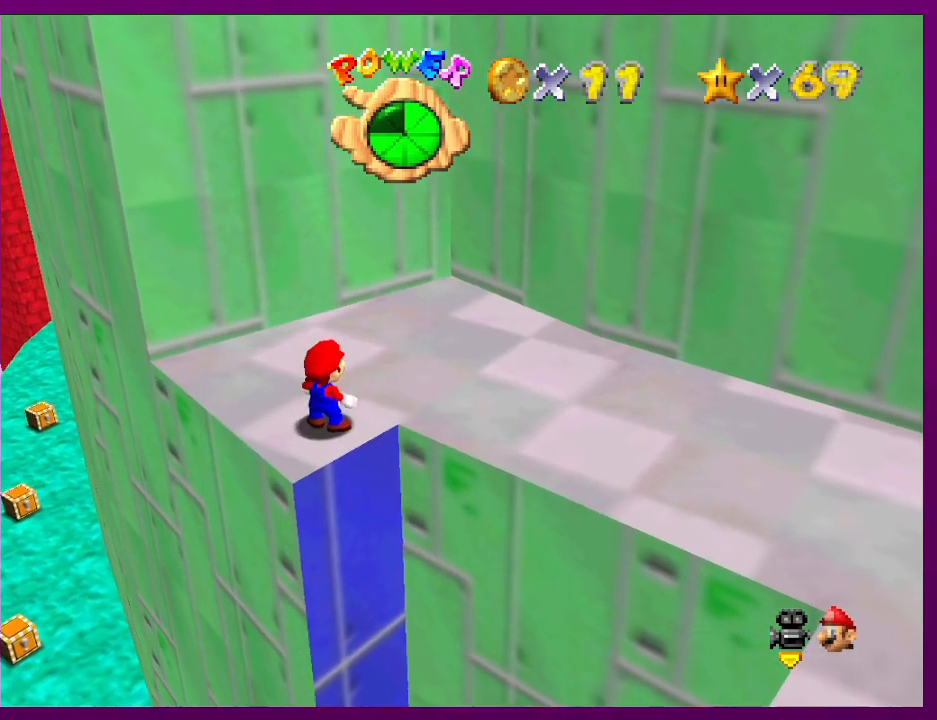
{"buttons": [], "left_stick": "center", "events": []}